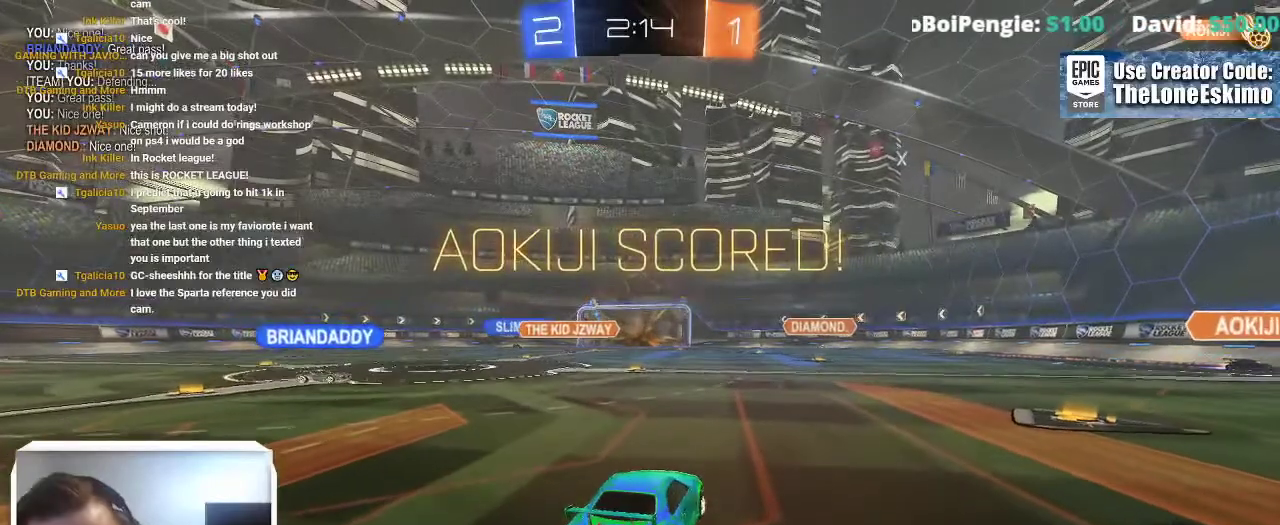
Gameplay with a controller (Xbox layout); each line is a JSON object with the inputs held at the frame after it. "events" lists button and stick changes between this image and that frame as [ms after this image, input, new state], when the widget could be followed in between. This overlay highlights the sticks when they move; stick clicks (L3) are not distinguishable. Not read: R2 R3.
{"buttons": [], "left_stick": "center", "right_stick": "center"}
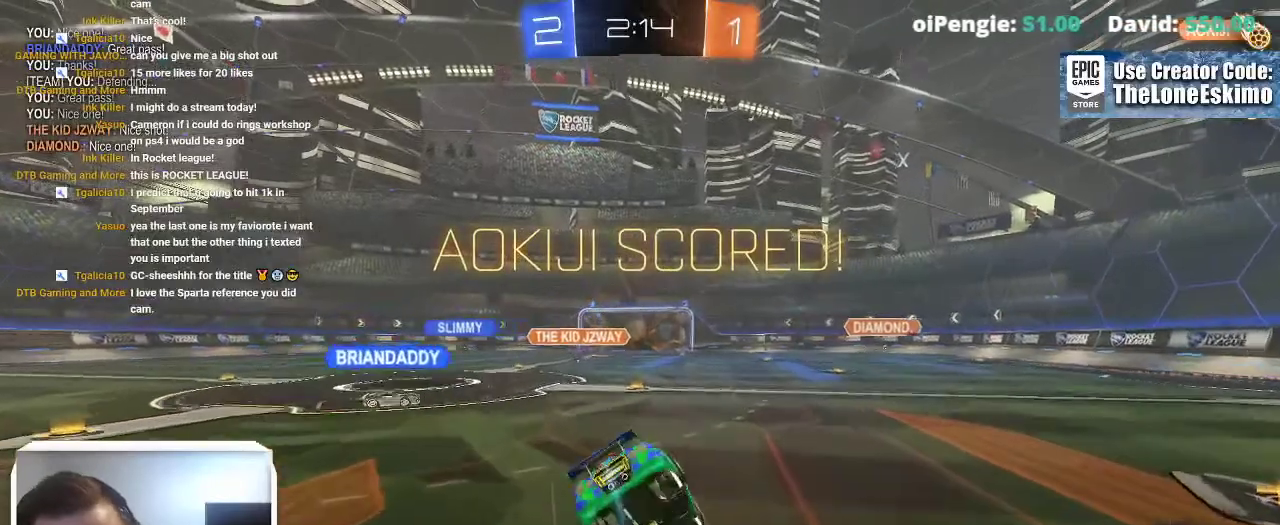
{"buttons": [], "left_stick": "center", "right_stick": "center", "events": [[50, "left_stick", "left"], [200, "left_stick", "center"]]}
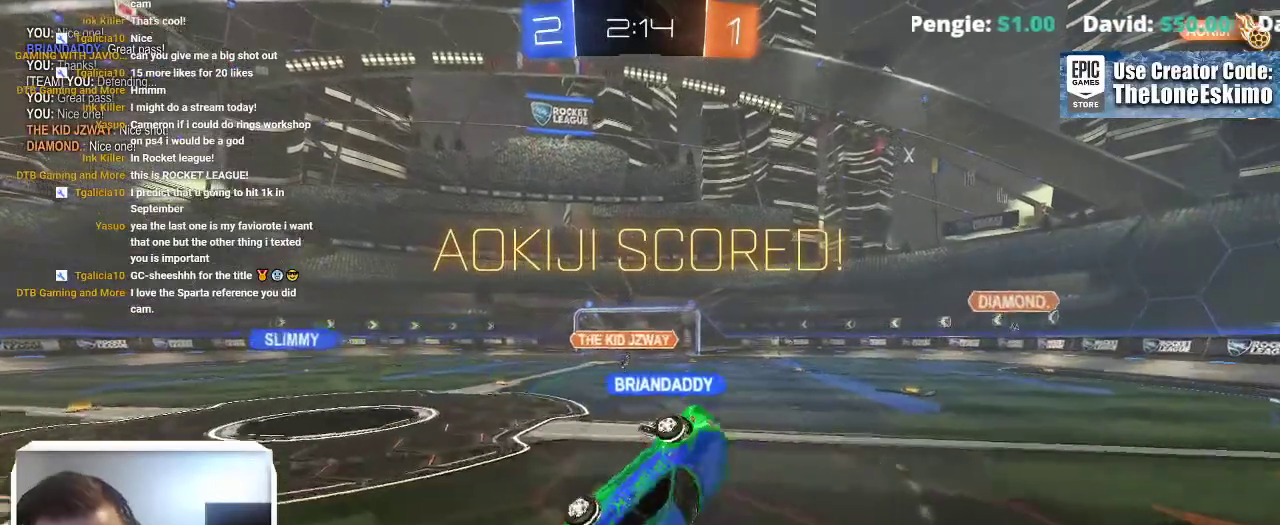
{"buttons": [], "left_stick": "center", "right_stick": "center", "events": []}
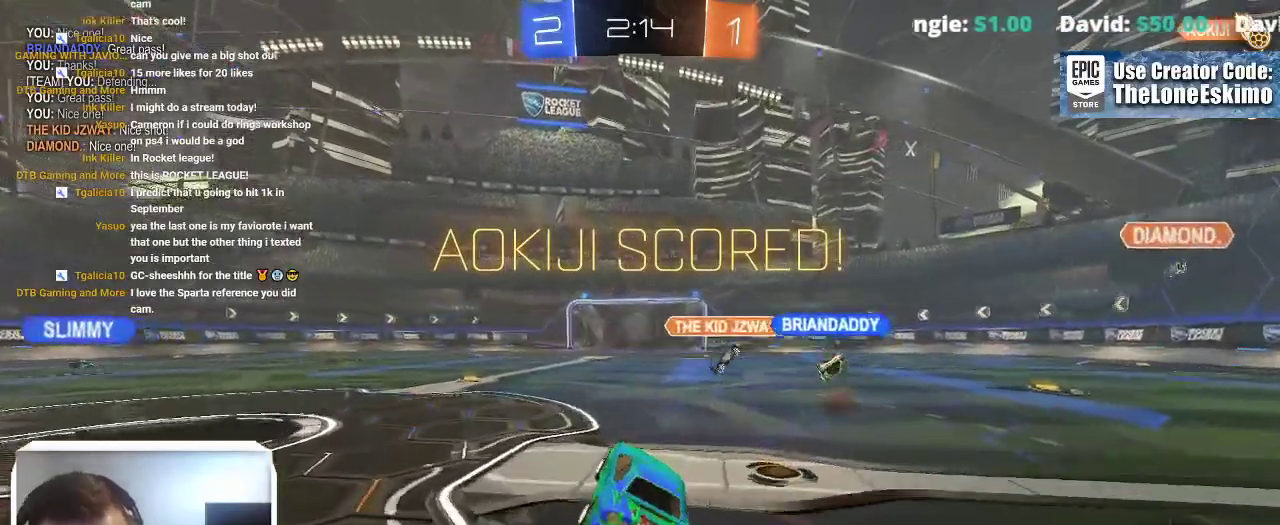
{"buttons": ["A"], "left_stick": "up-left", "right_stick": "center"}
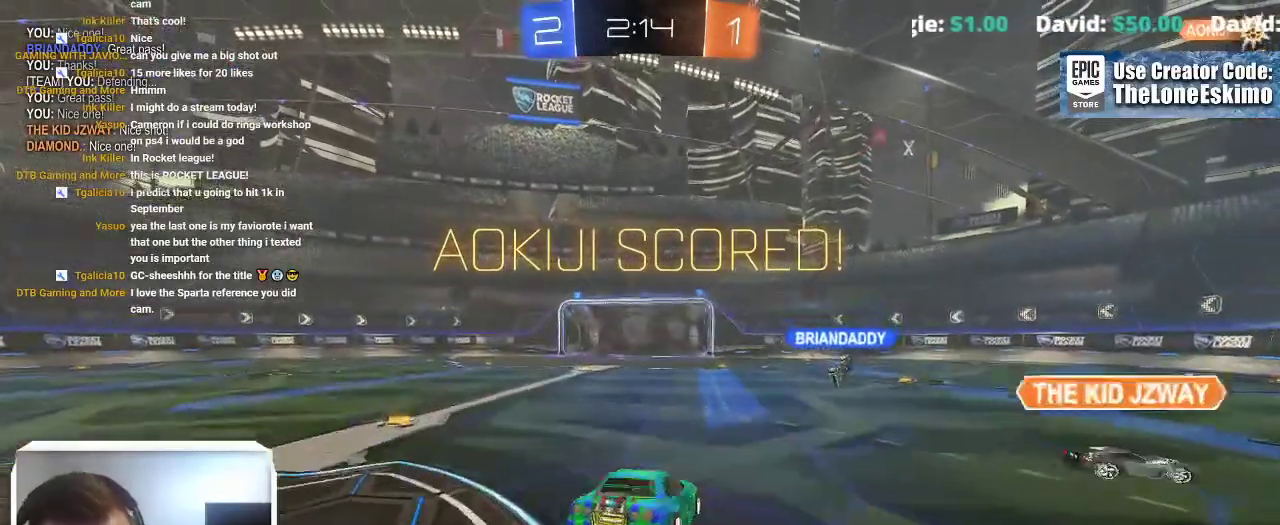
{"buttons": [], "left_stick": "center", "right_stick": "center"}
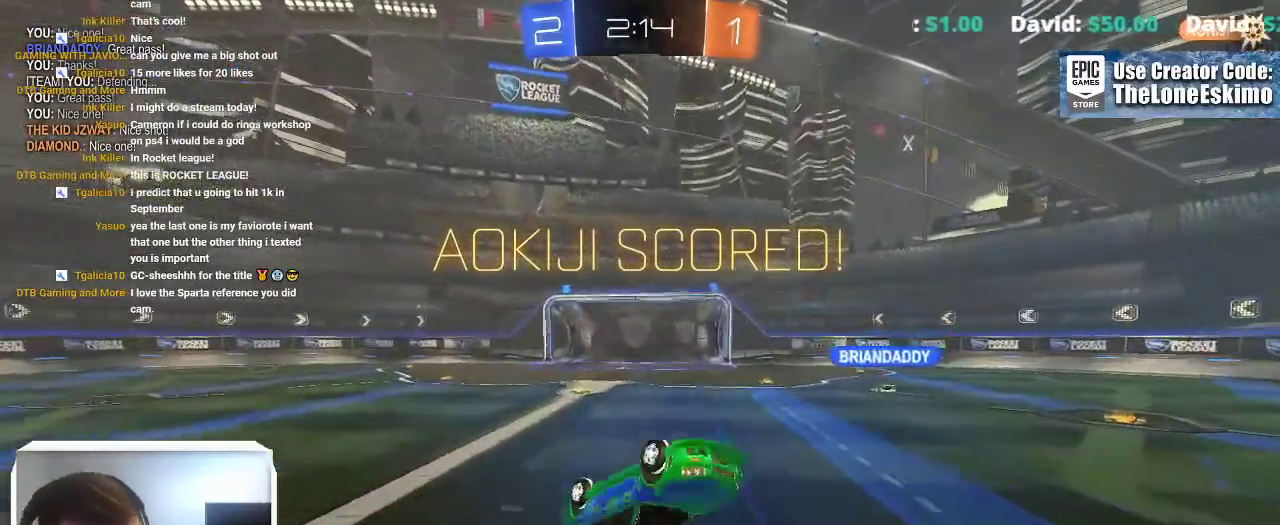
{"buttons": [], "left_stick": "center", "right_stick": "center", "events": []}
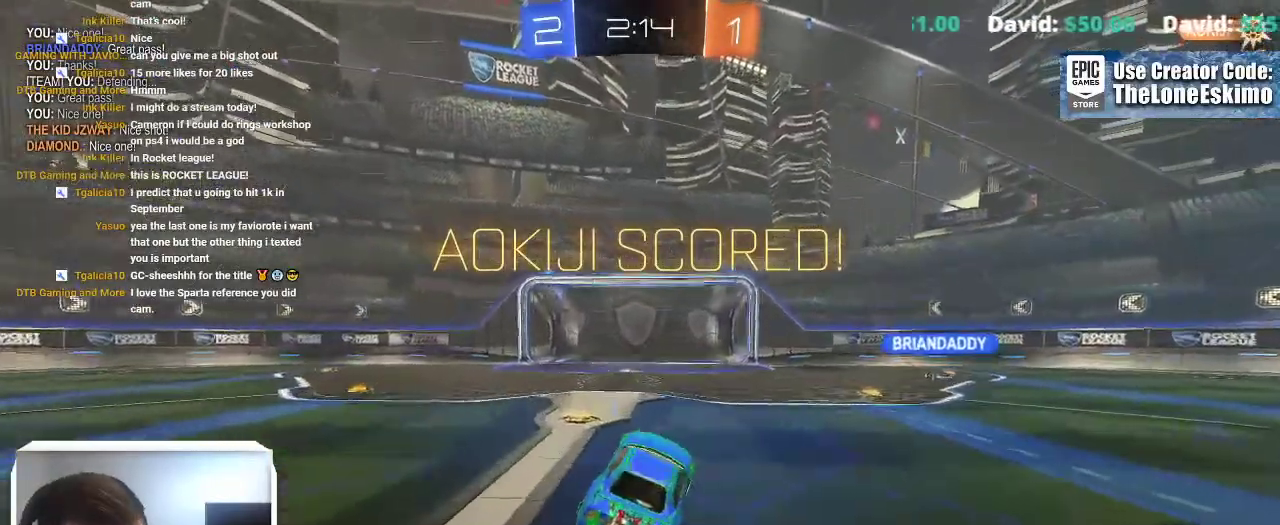
{"buttons": [], "left_stick": "center", "right_stick": "center", "events": []}
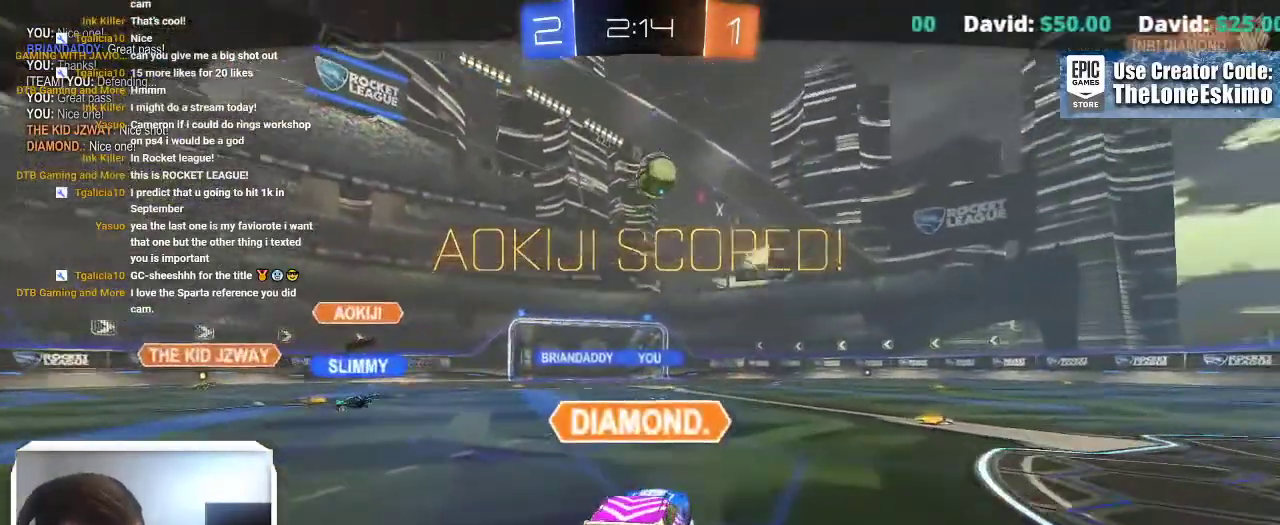
{"buttons": [], "left_stick": "center", "right_stick": "center", "events": []}
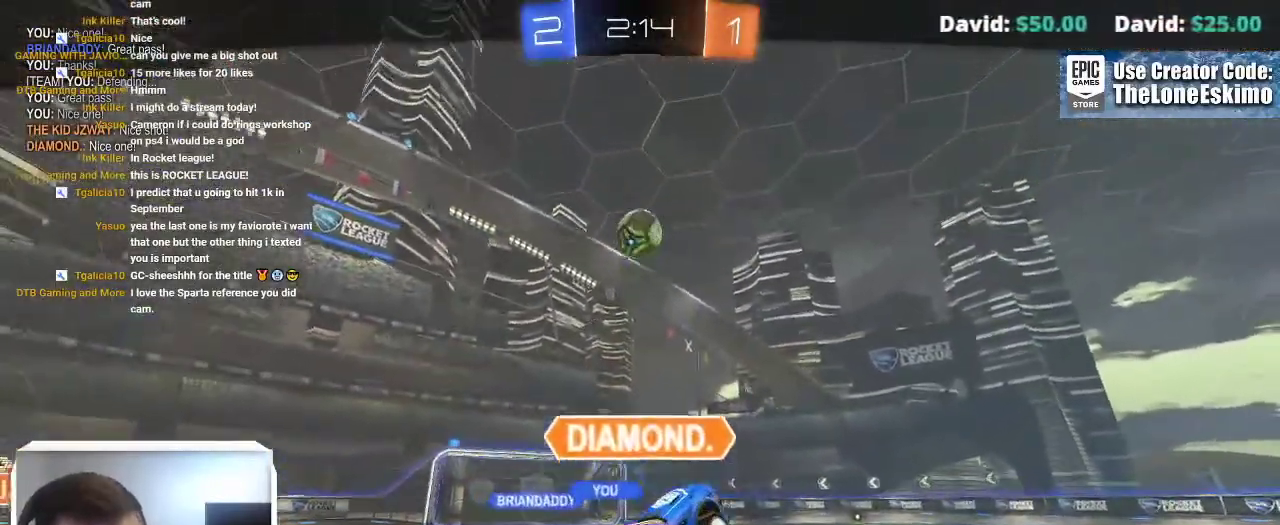
{"buttons": [], "left_stick": "center", "right_stick": "center", "events": [[300, "A", "down"], [467, "A", "up"]]}
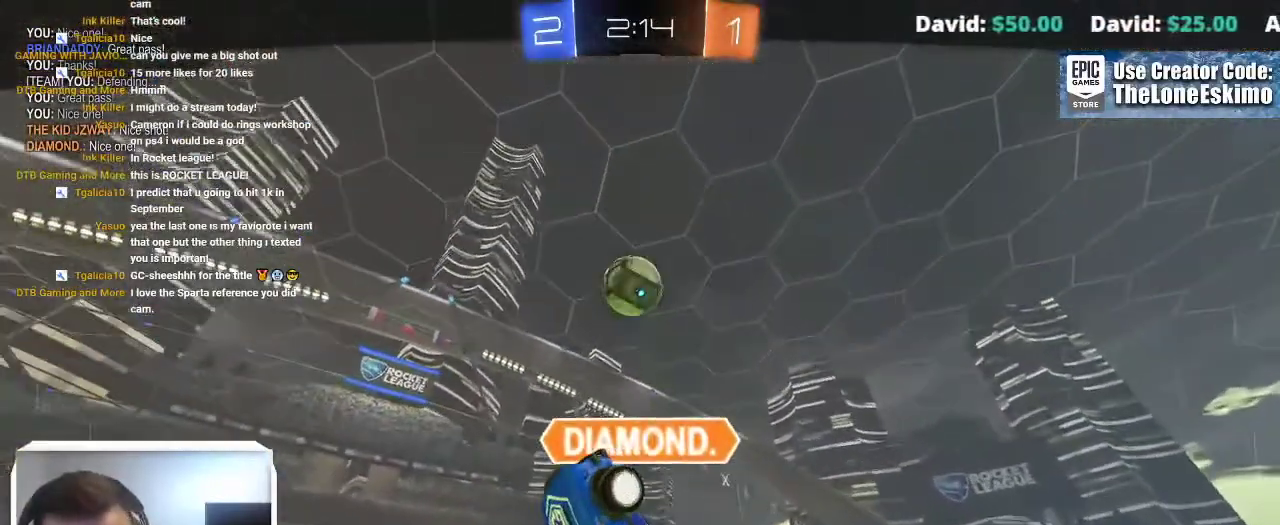
{"buttons": ["A"], "left_stick": "center", "right_stick": "center", "events": [[50, "A", "down"], [183, "A", "up"], [267, "A", "down"], [383, "A", "up"], [500, "A", "down"]]}
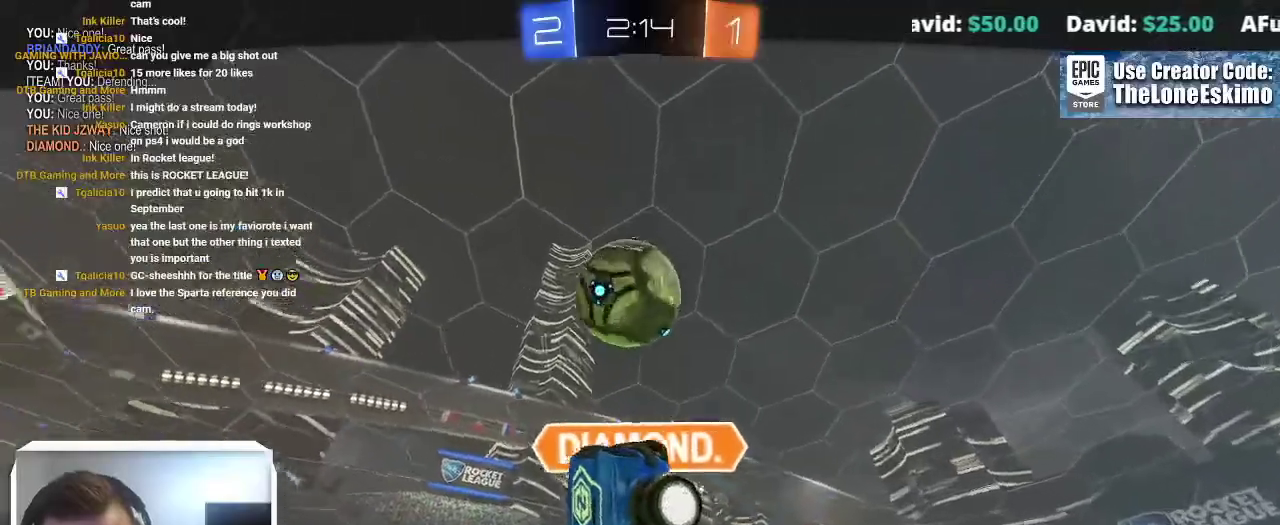
{"buttons": [], "left_stick": "center", "right_stick": "center", "events": [[150, "A", "up"], [233, "A", "down"], [367, "A", "up"]]}
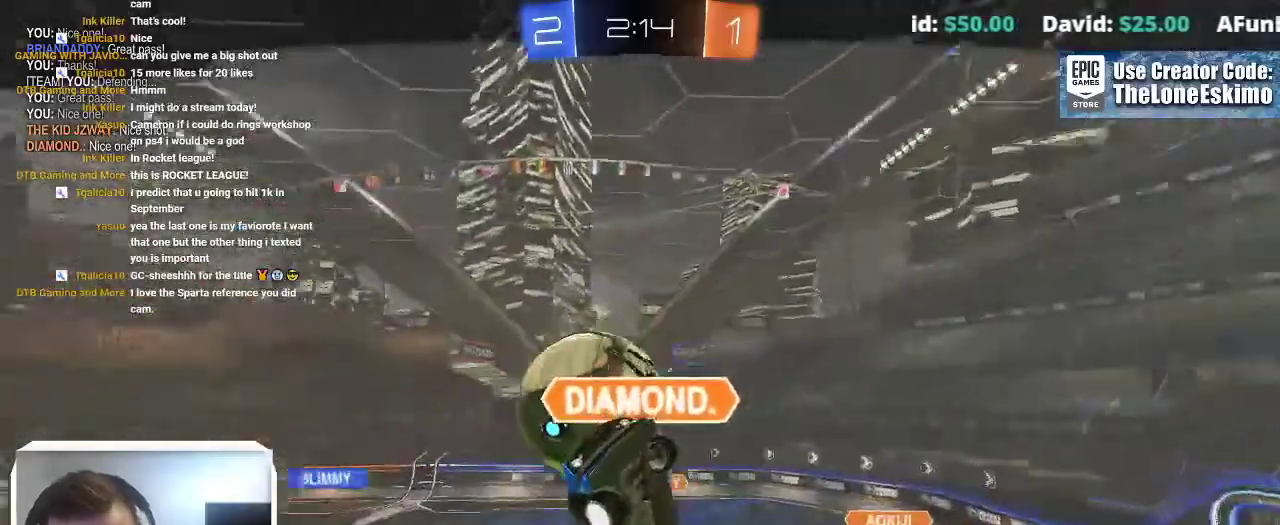
{"buttons": [], "left_stick": "center", "right_stick": "center", "events": []}
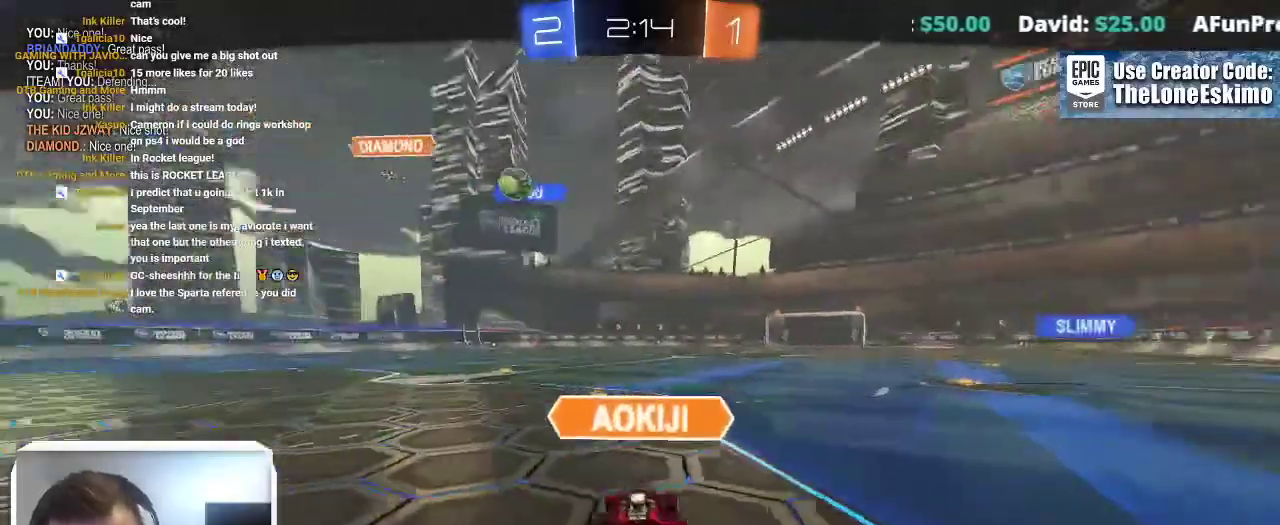
{"buttons": [], "left_stick": "center", "right_stick": "center", "events": []}
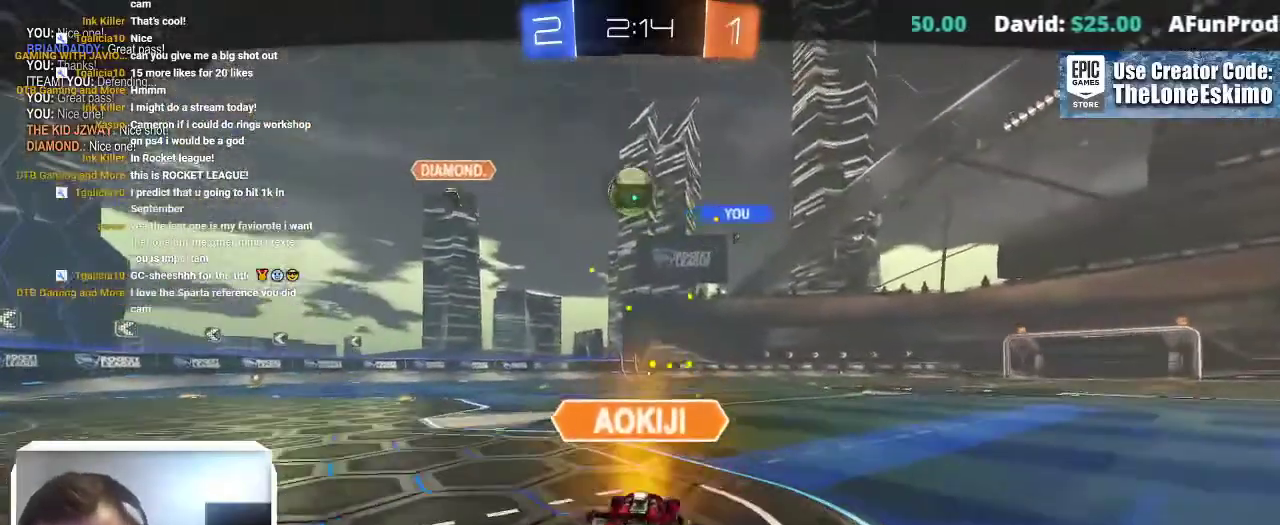
{"buttons": [], "left_stick": "center", "right_stick": "left", "events": [[117, "right_stick", "left"]]}
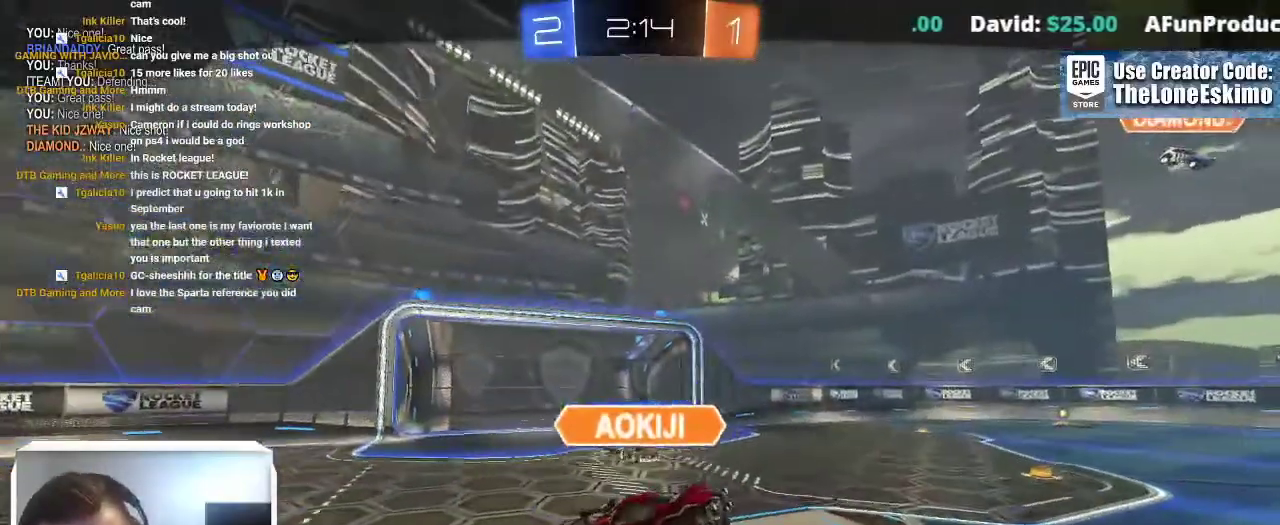
{"buttons": [], "left_stick": "center", "right_stick": "left", "events": []}
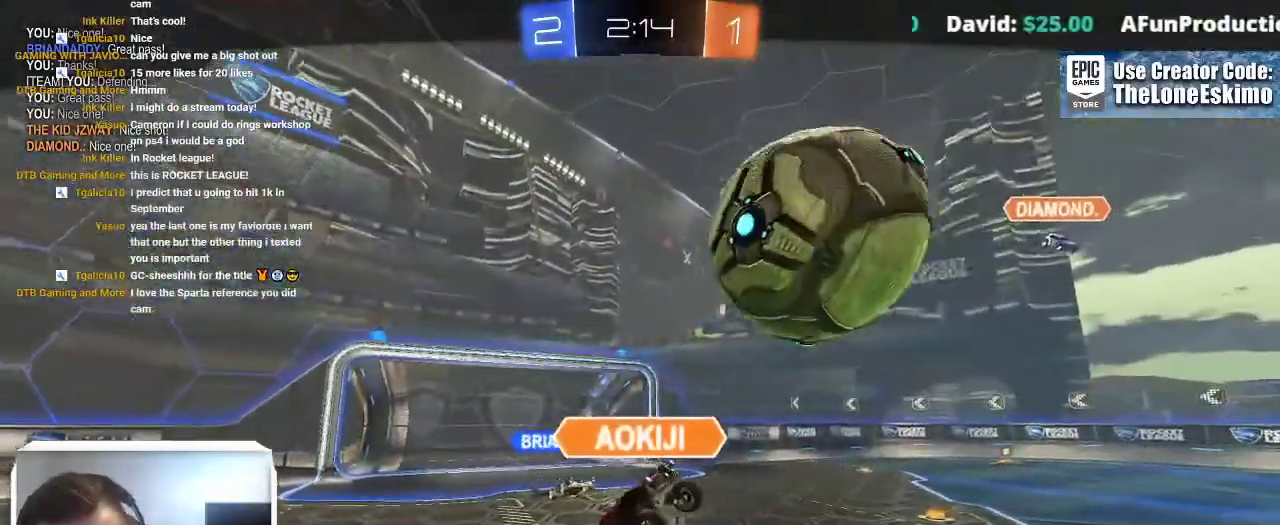
{"buttons": [], "left_stick": "center", "right_stick": "left", "events": []}
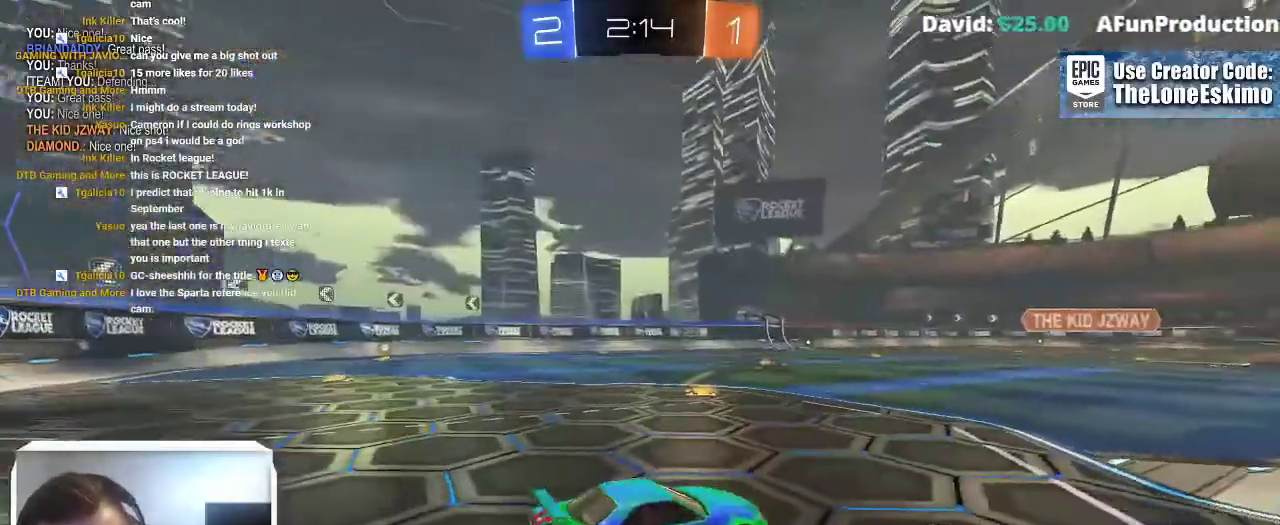
{"buttons": [], "left_stick": "center", "right_stick": "center", "events": [[217, "right_stick", "center"]]}
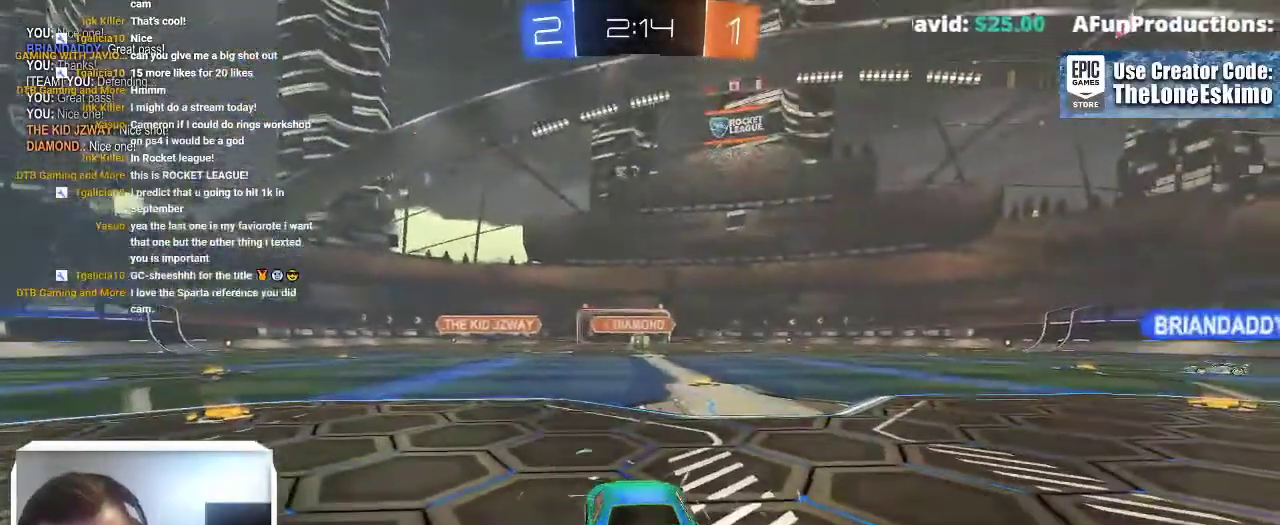
{"buttons": [], "left_stick": "center", "right_stick": "center", "events": []}
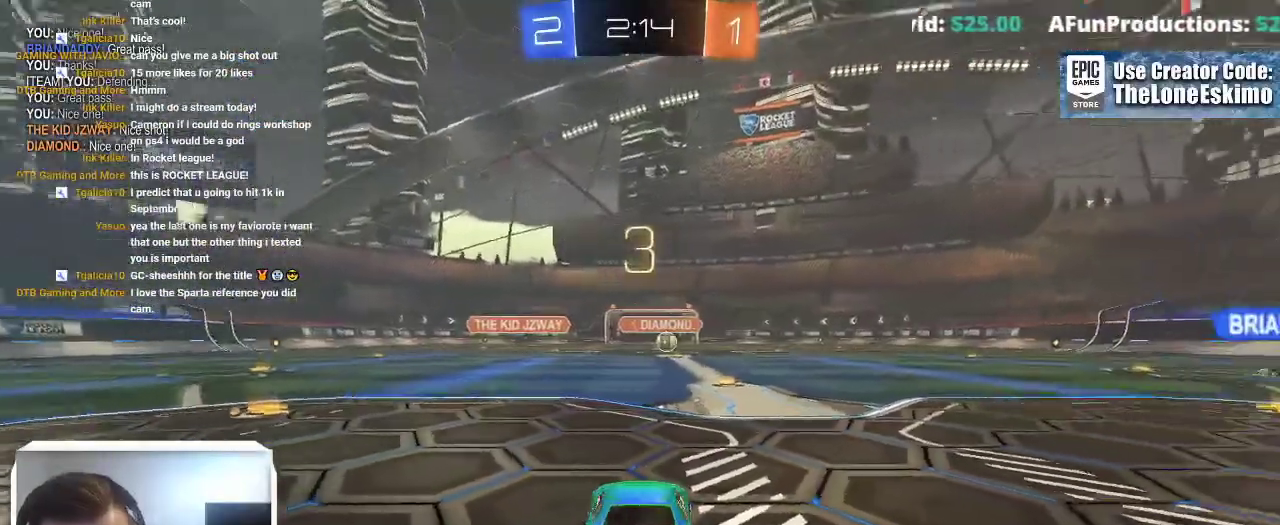
{"buttons": [], "left_stick": "center", "right_stick": "center", "events": []}
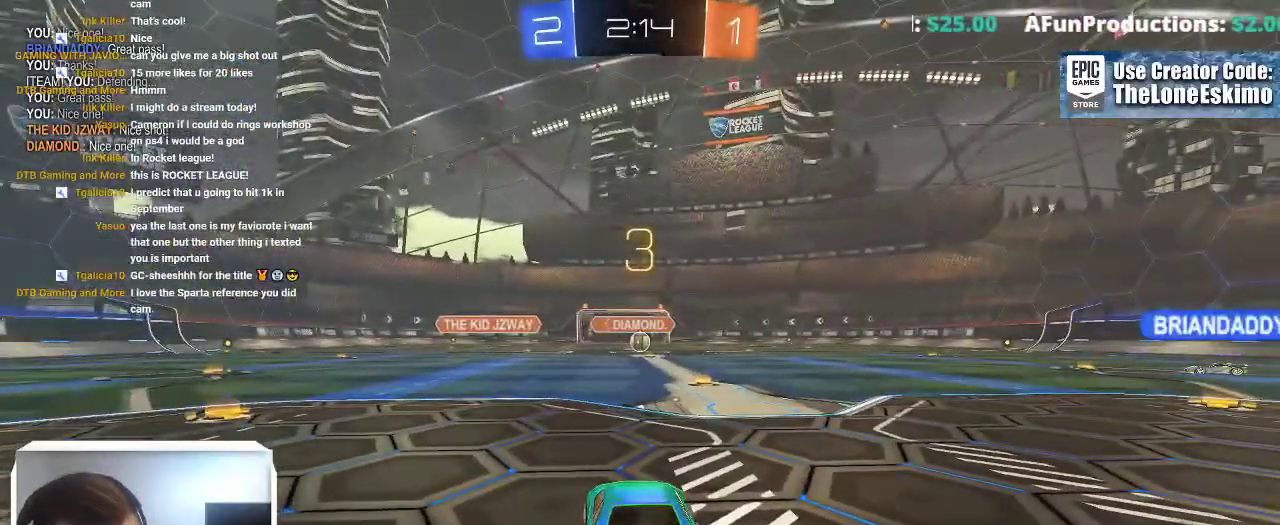
{"buttons": [], "left_stick": "center", "right_stick": "center", "events": []}
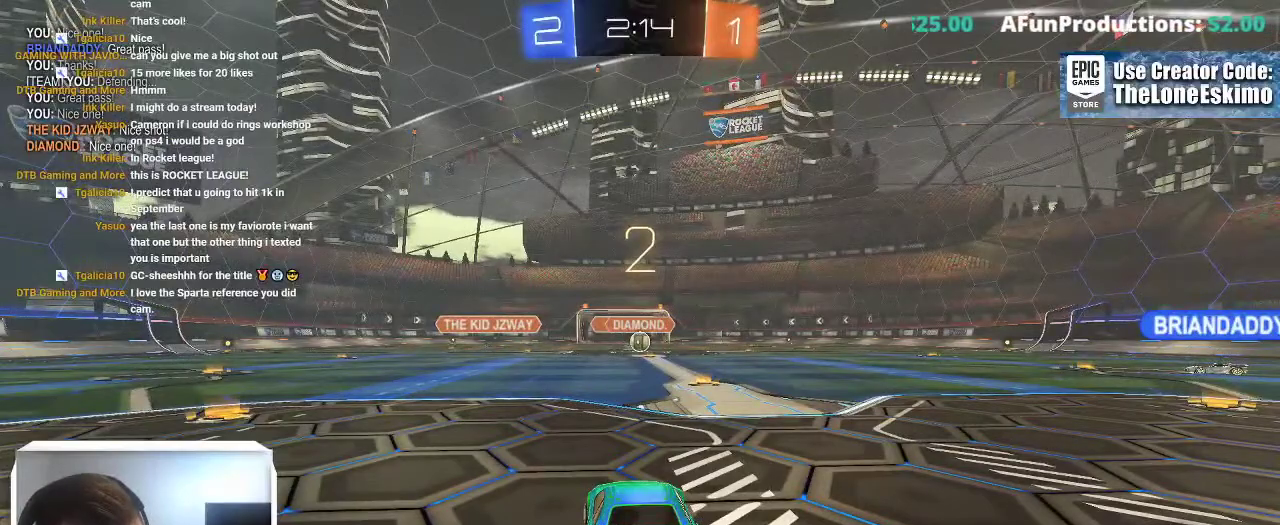
{"buttons": [], "left_stick": "center", "right_stick": "center", "events": []}
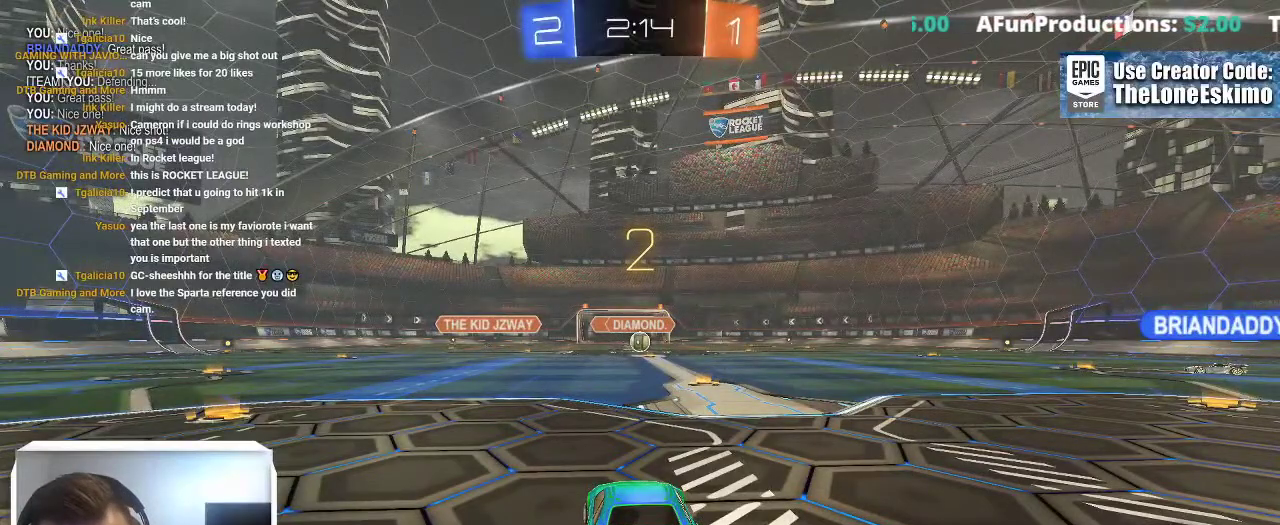
{"buttons": [], "left_stick": "center", "right_stick": "center", "events": []}
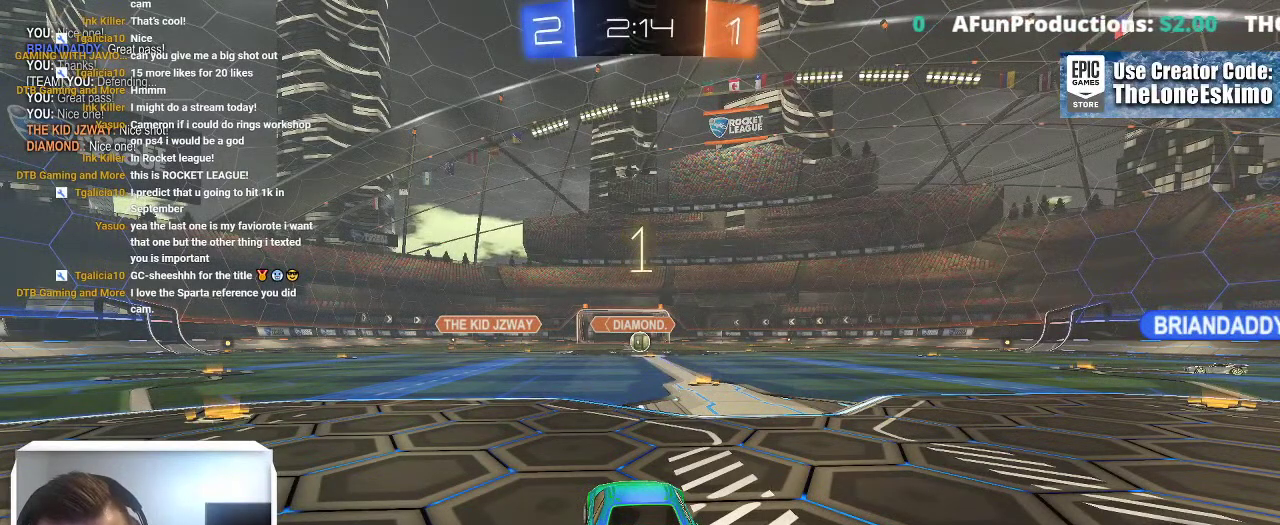
{"buttons": [], "left_stick": "center", "right_stick": "center", "events": []}
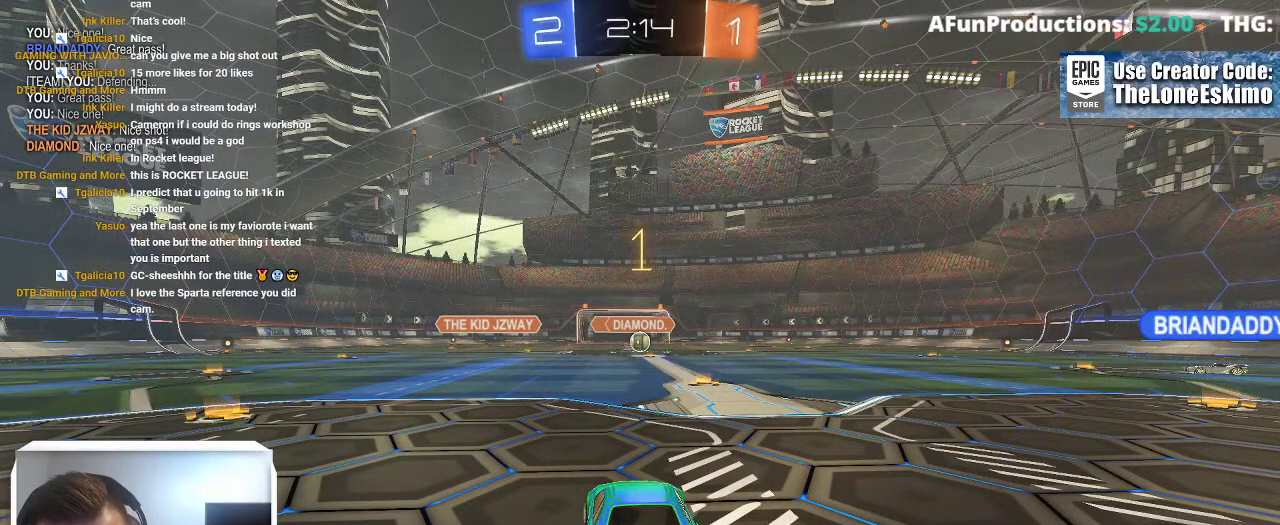
{"buttons": ["B"], "left_stick": "up-left", "right_stick": "center", "events": [[150, "B", "down"], [233, "left_stick", "left"], [400, "left_stick", "up-left"]]}
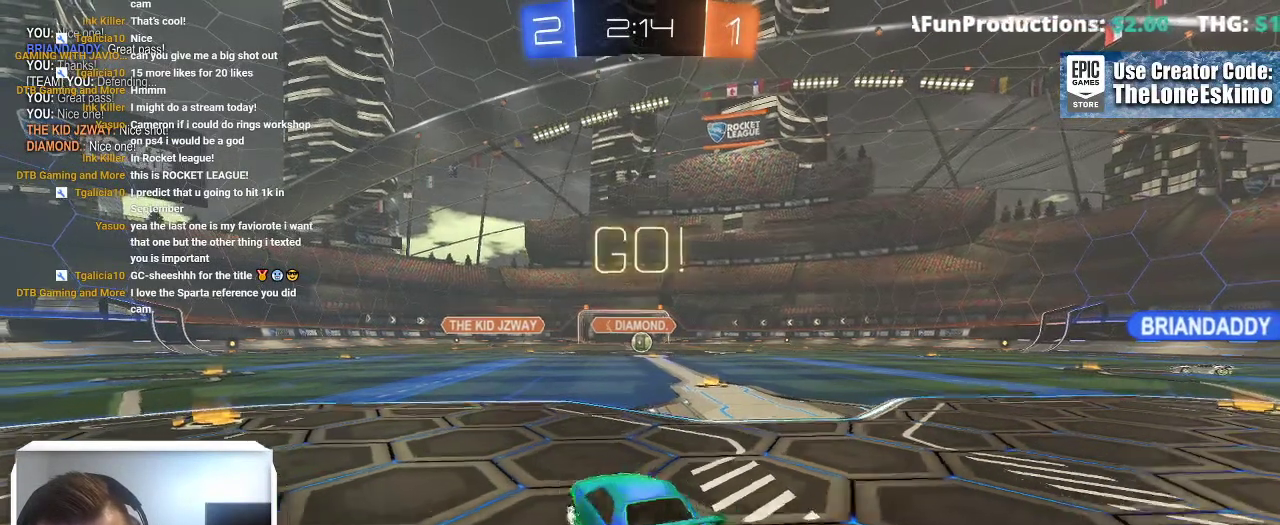
{"buttons": ["B"], "left_stick": "up-left", "right_stick": "center"}